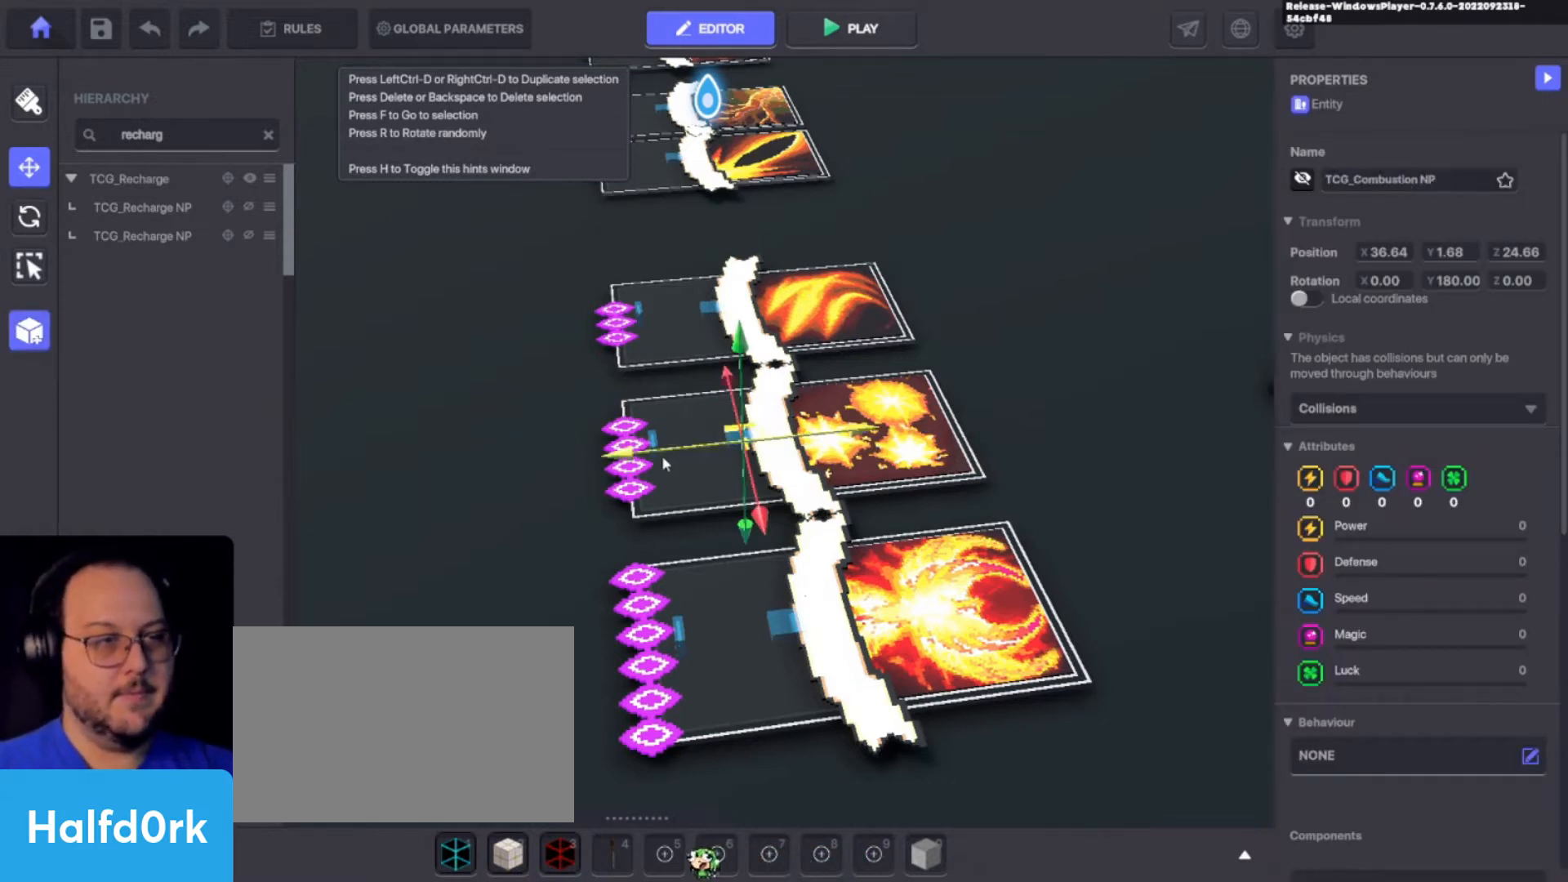
Gameplay with keyboard and mouse; each line is a JSON object with the keys held at the frame after it. "events" lists presses ("down") and releases ("up") of "1", "2", "3", "4", "a", "alt", "c", "caps_lock", "ctrl", "d", "e", "f", "i", "o", "p", "q", "r", "s", "shift", "tab", "u", "v", "w", "x" and "z" between this image and that frame as [ms after this image, input, new state], when the widget could be followed in between. No other keys are recorded. Mouse buttons are not recorded. Not read: mouse_move.
{"keys": [], "events": []}
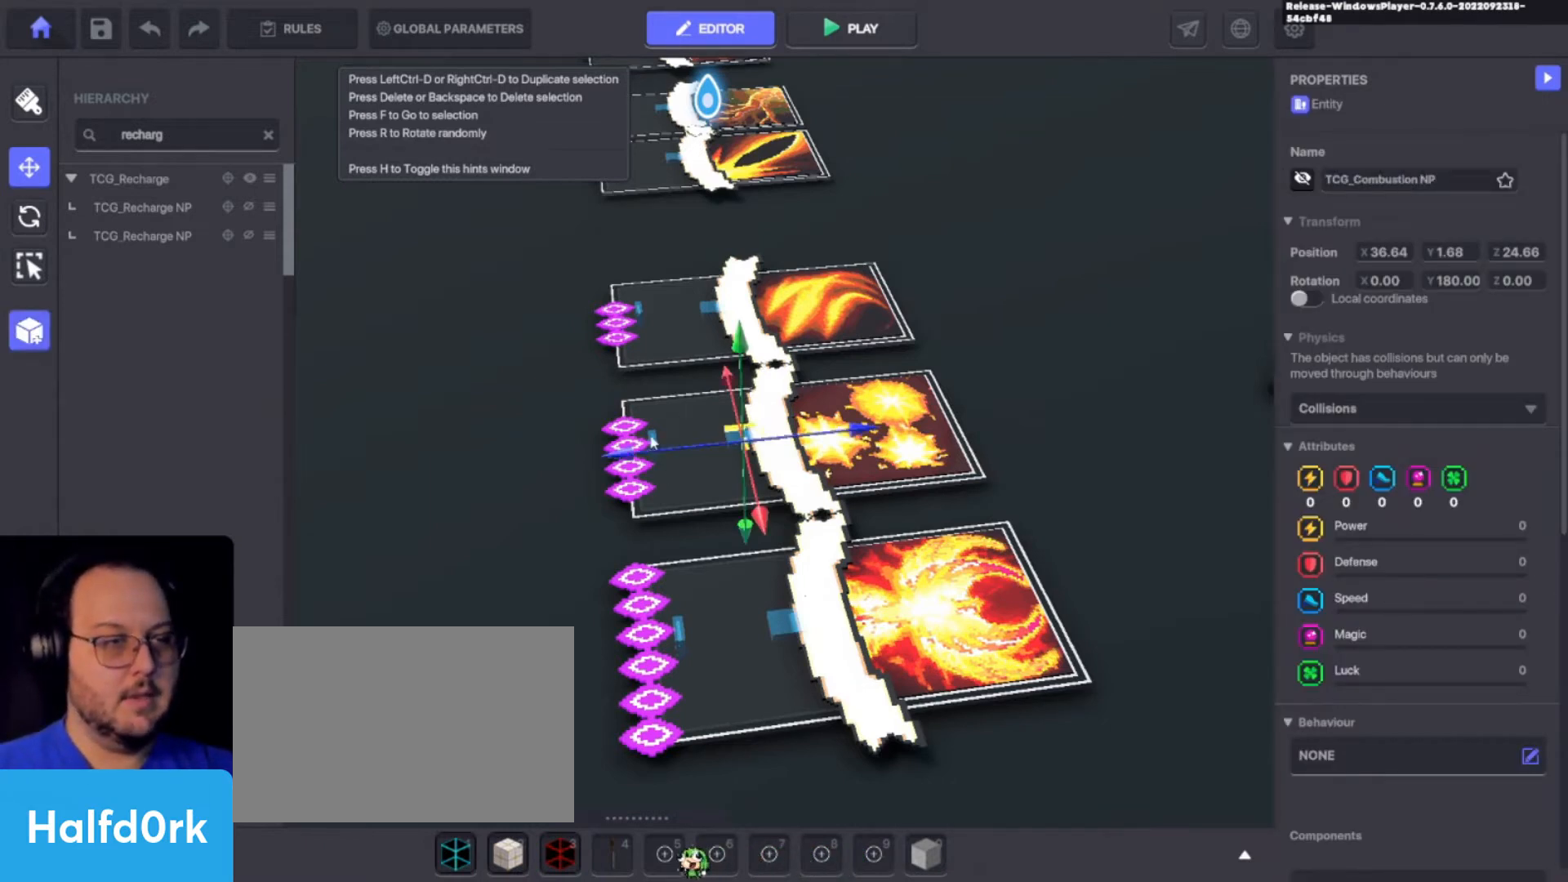
{"keys": [], "events": []}
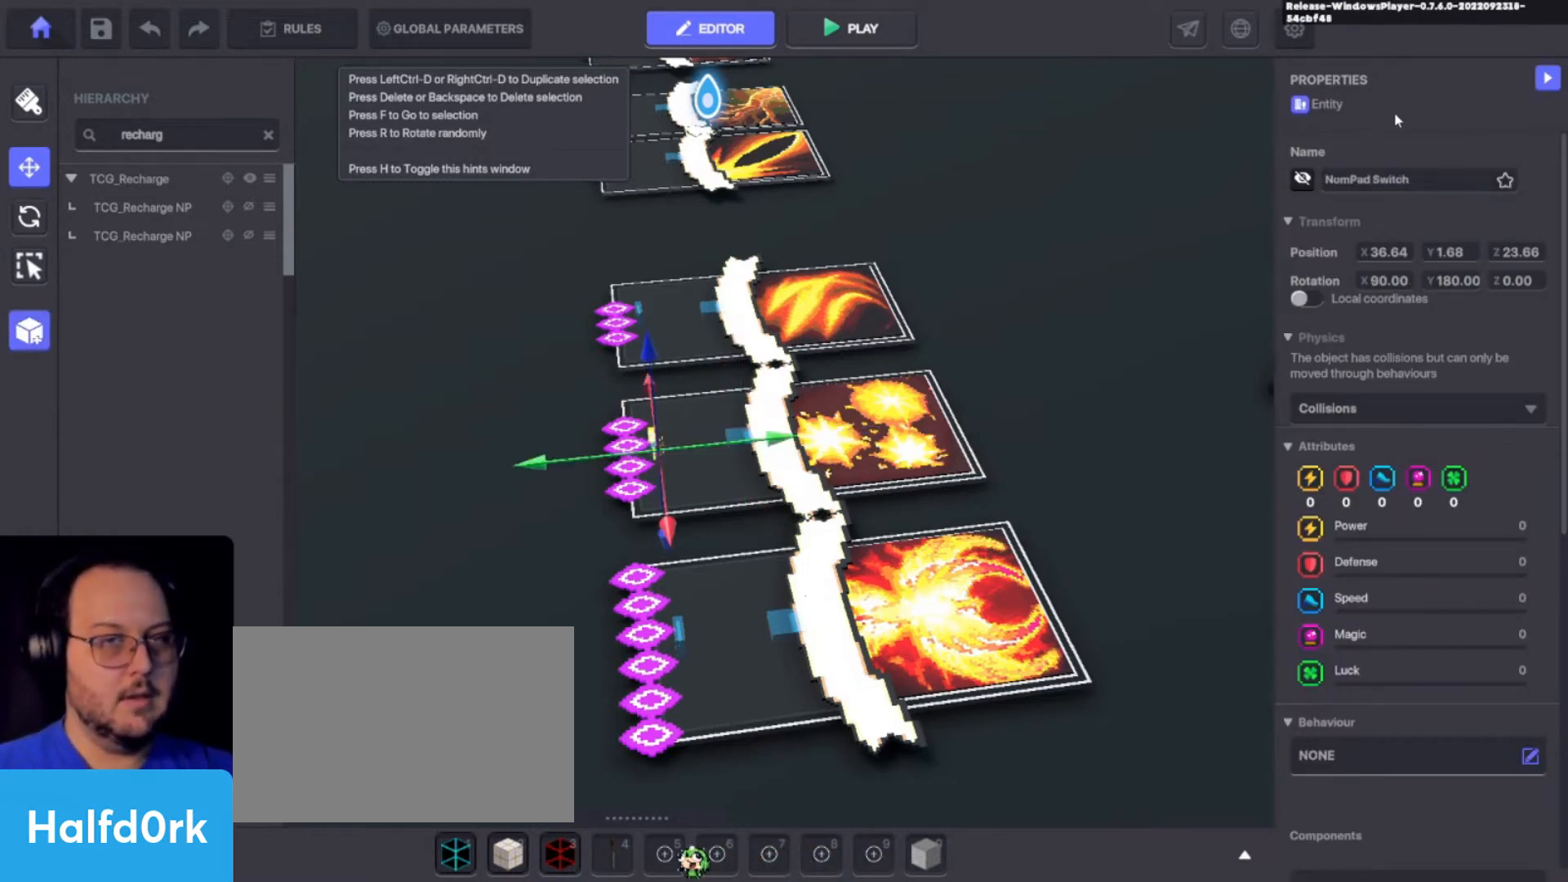
{"keys": ["ctrl"], "events": [[433, "ctrl", "down"]]}
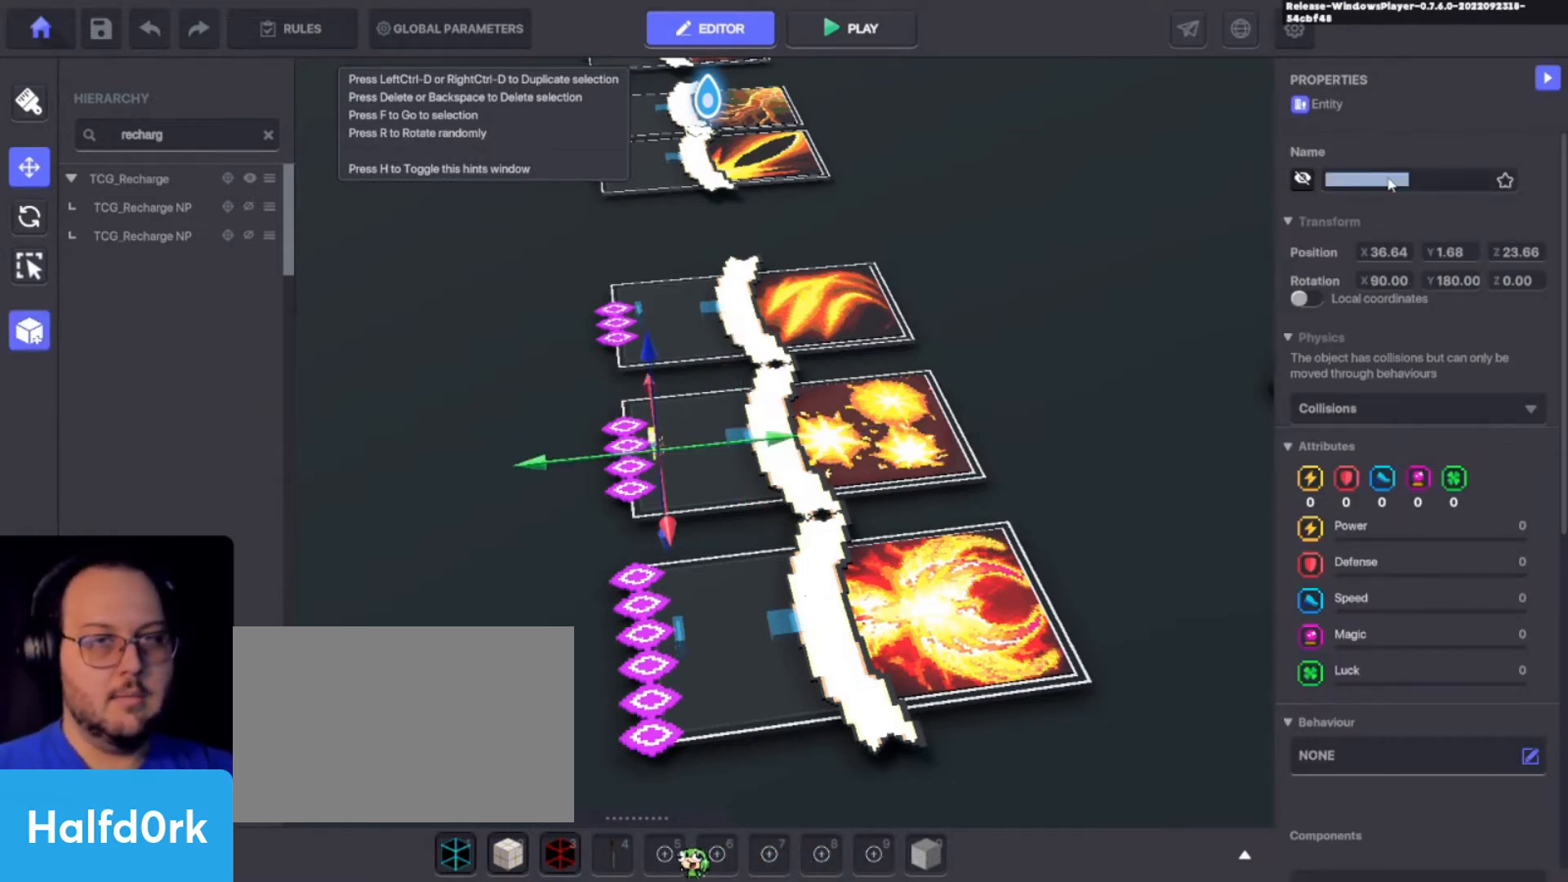
{"keys": [], "events": [[100, "v", "down"], [133, "ctrl", "up"], [167, "v", "up"]]}
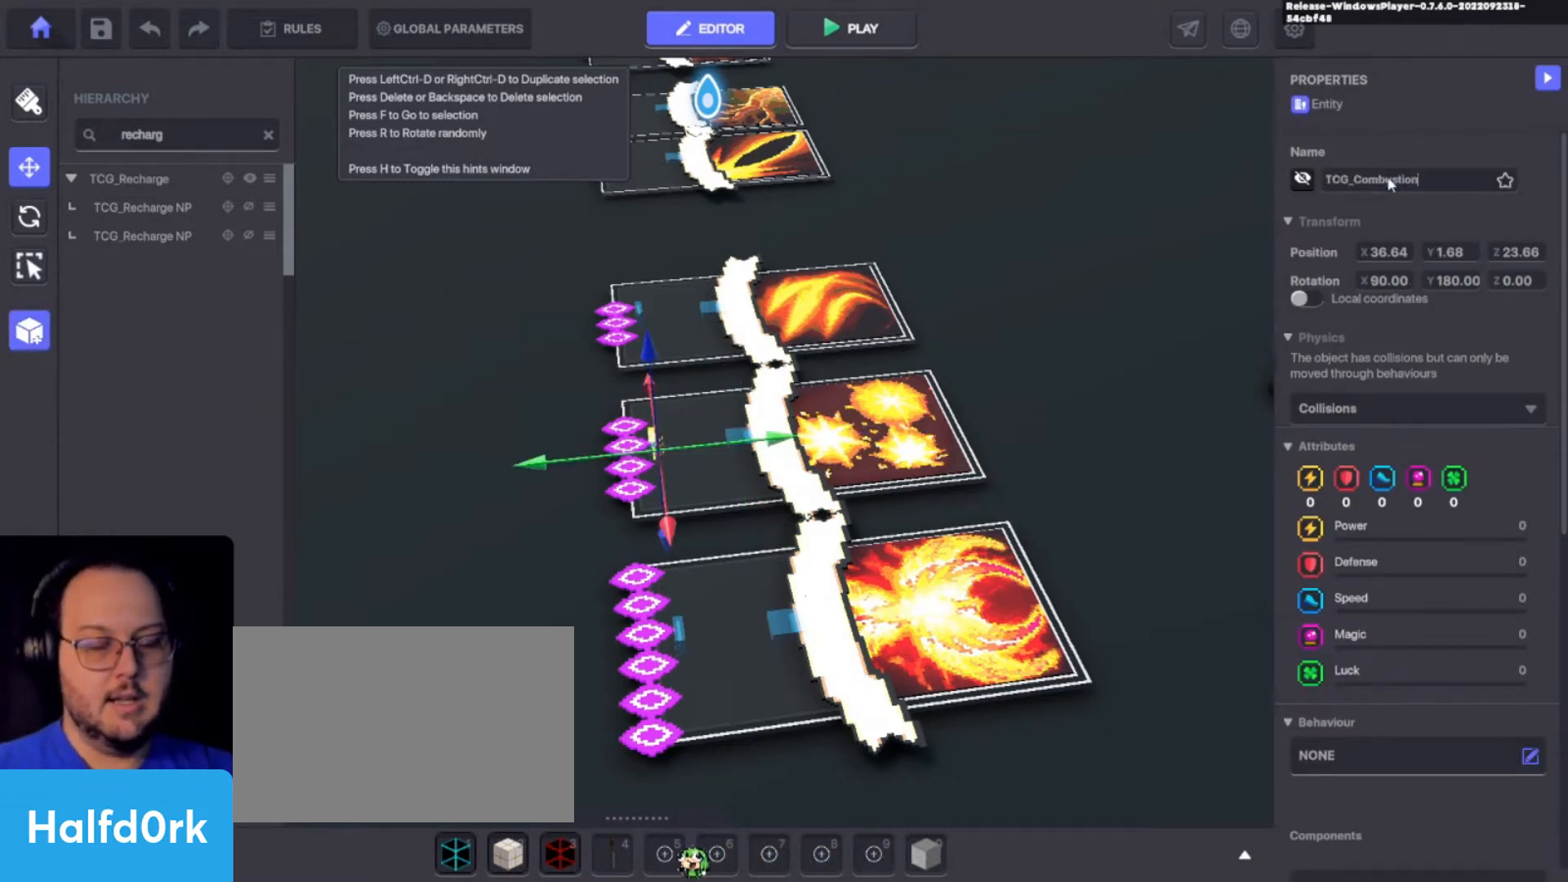
{"keys": ["p"]}
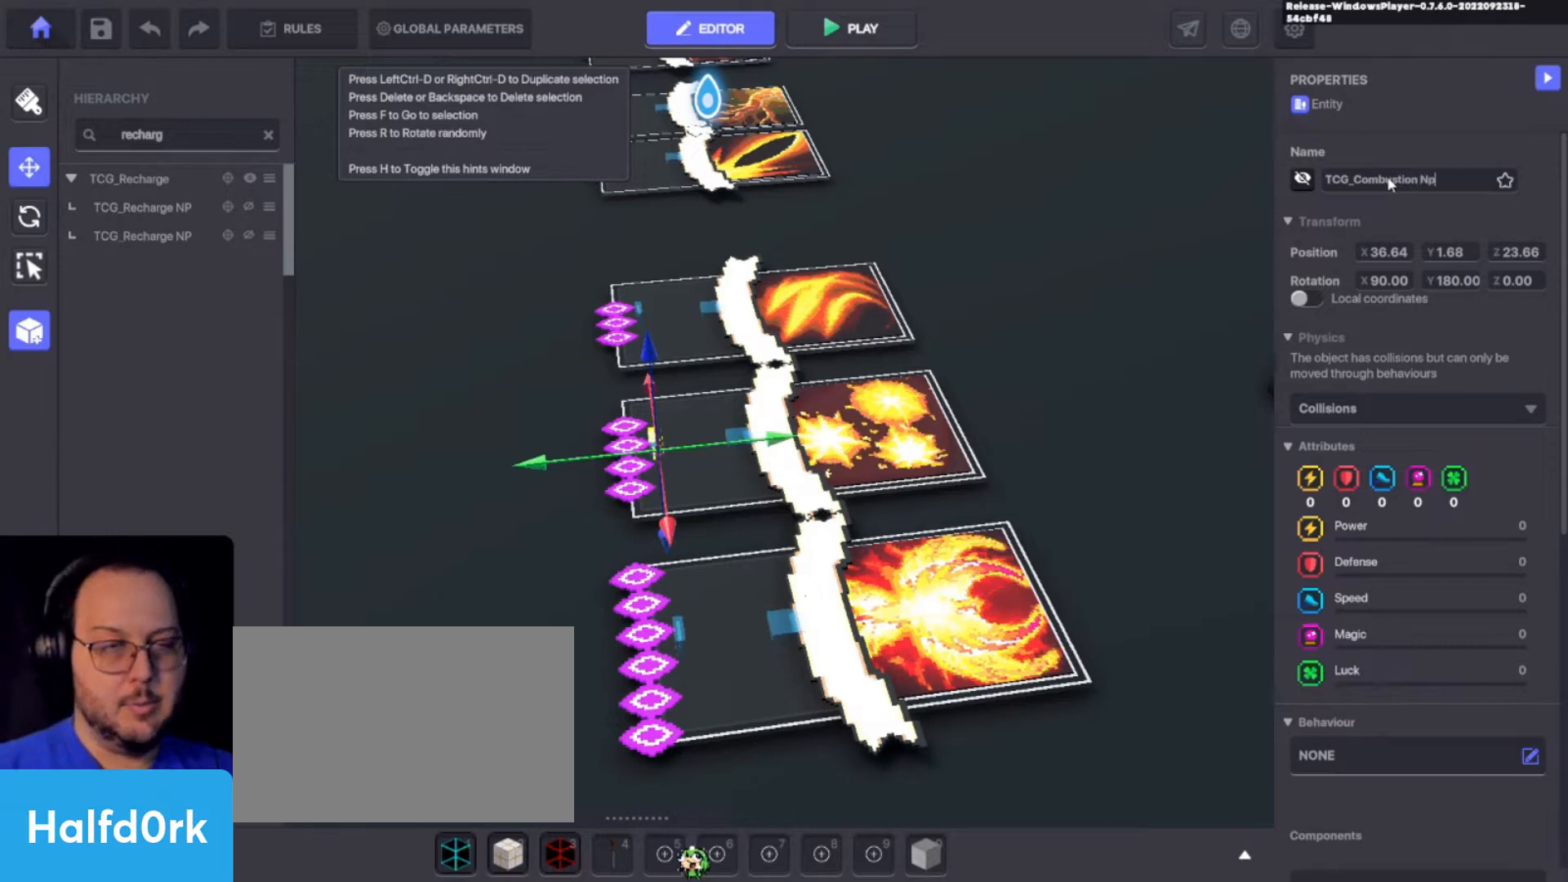
{"keys": [], "events": [[33, "p", "up"]]}
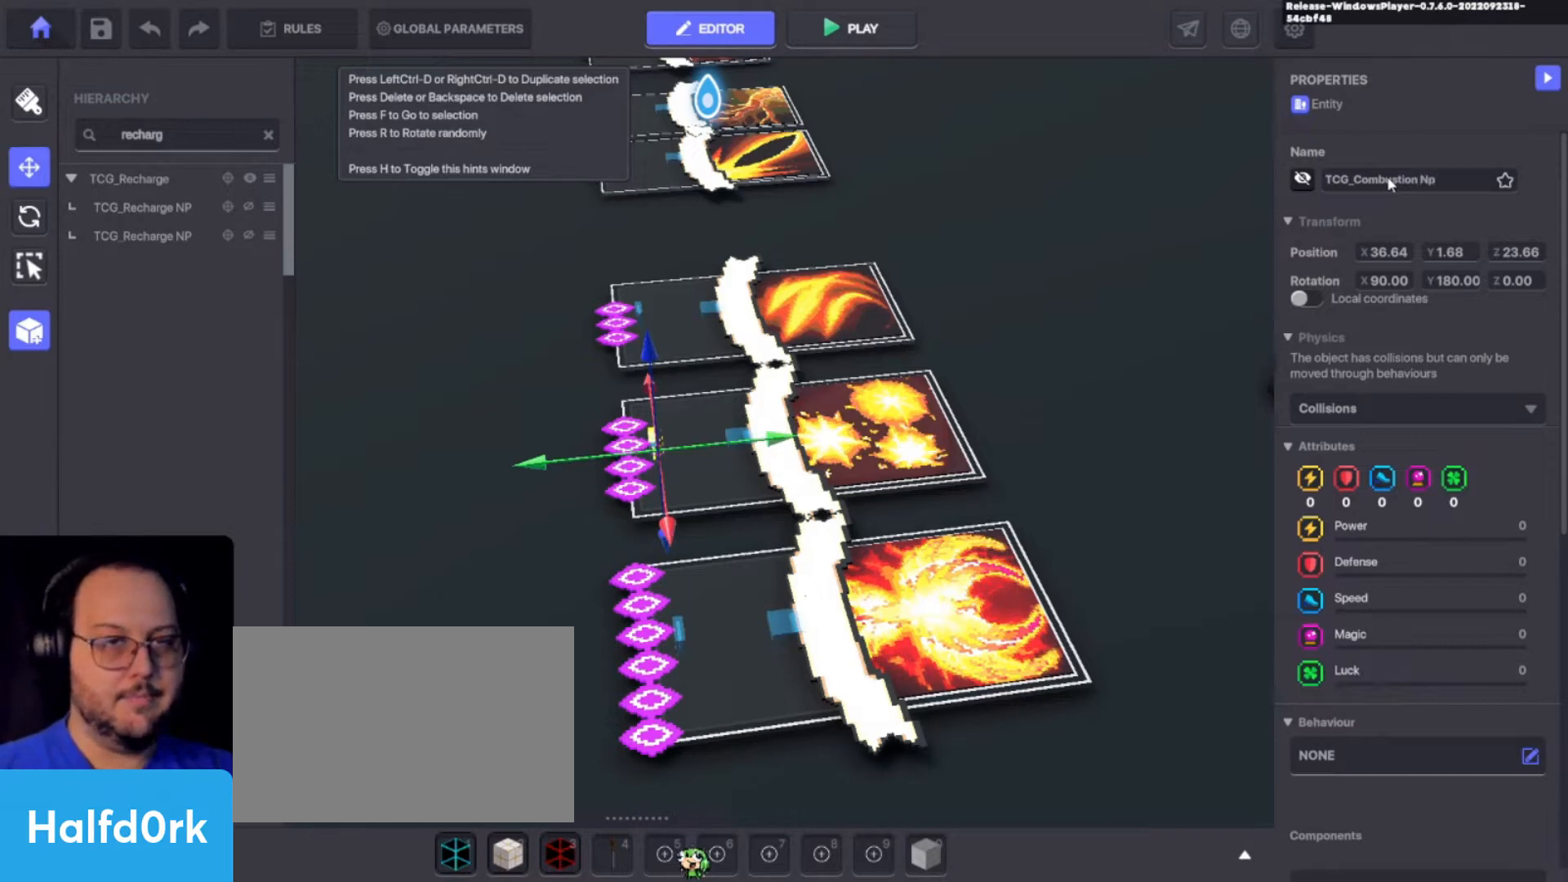
{"keys": [], "events": []}
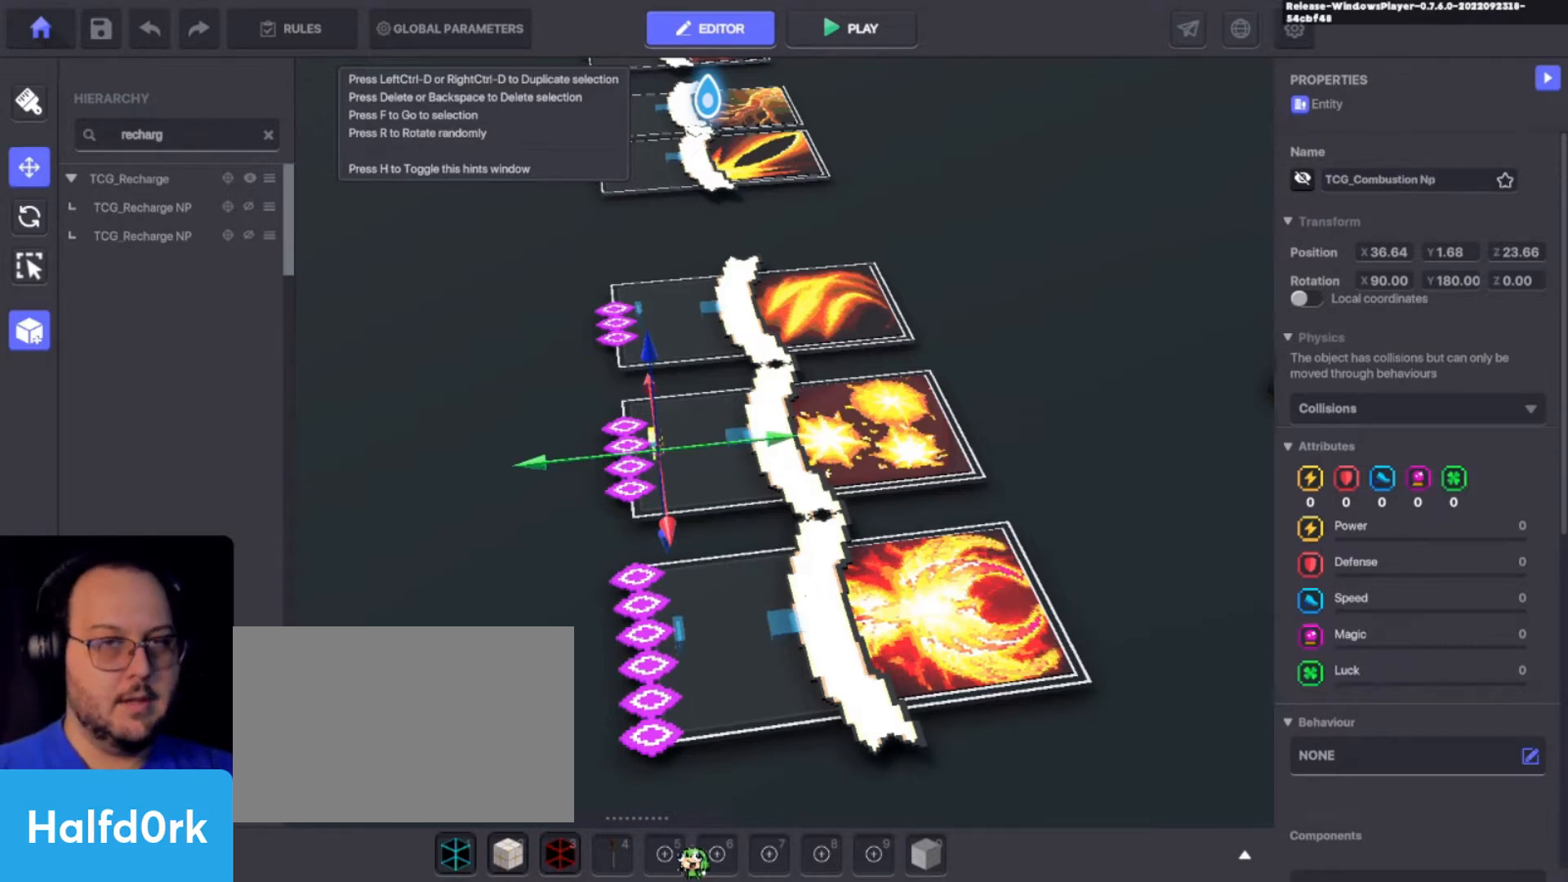
{"keys": [], "events": []}
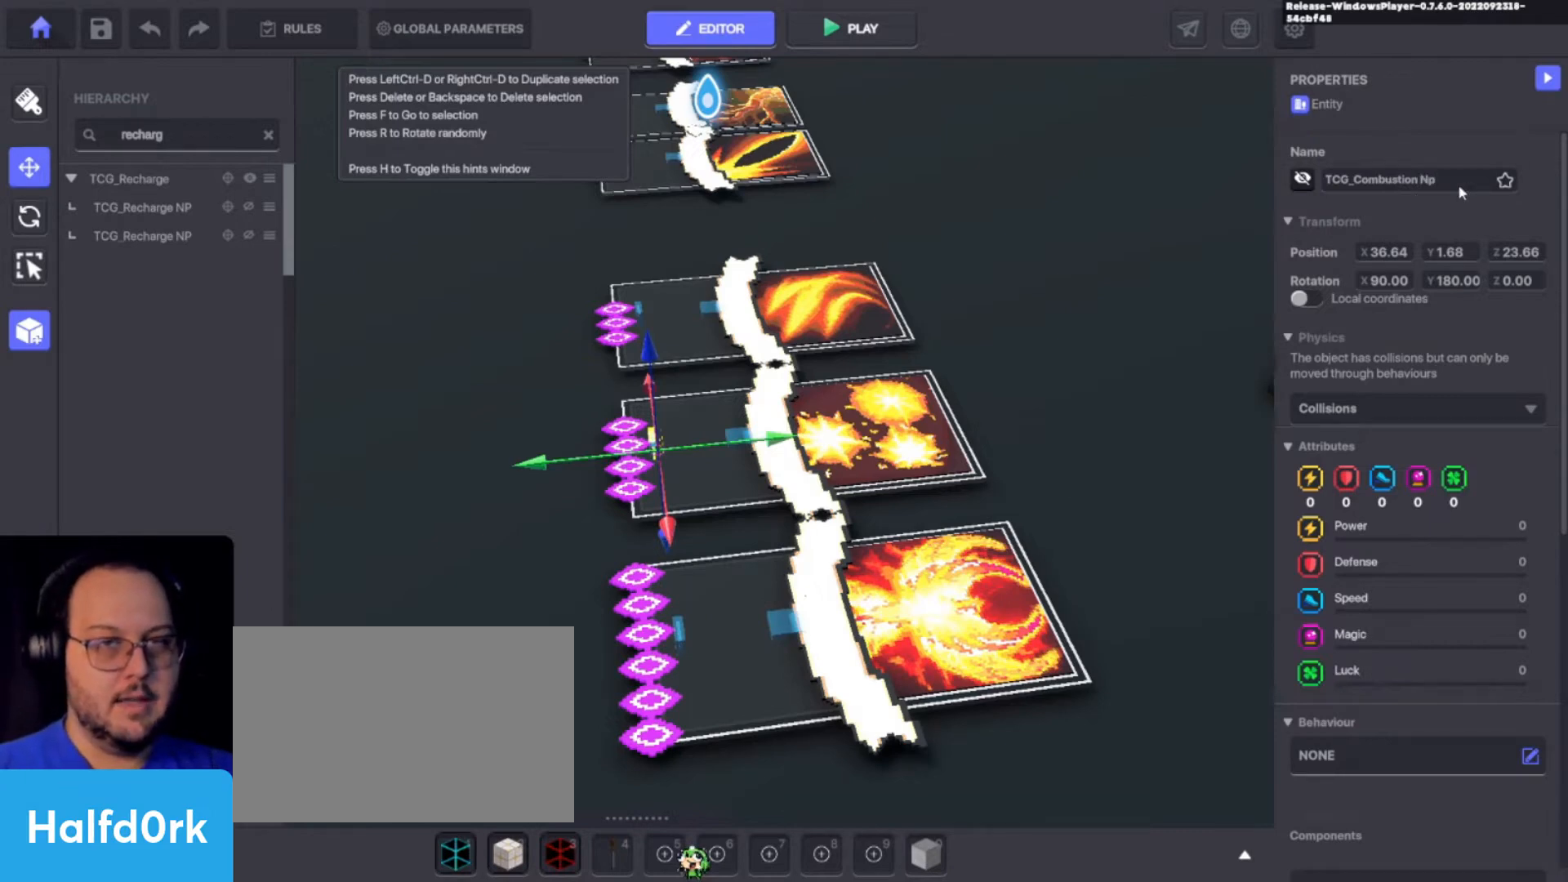
{"keys": [], "events": []}